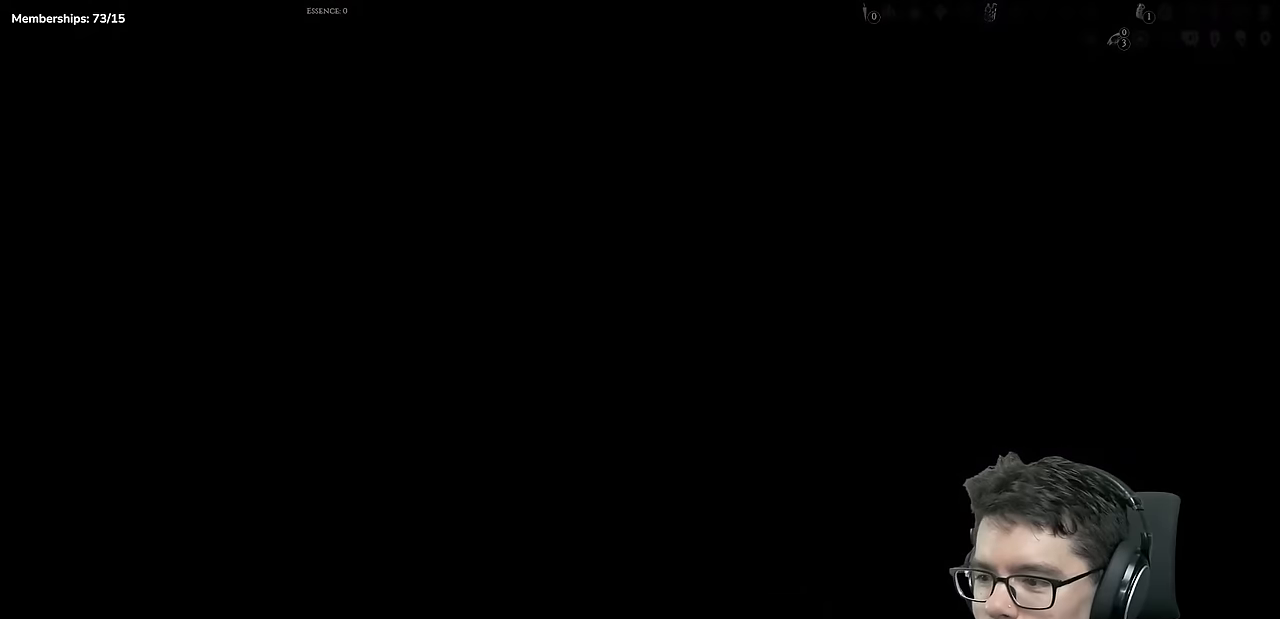
Gameplay with a controller (Xbox layout); each line is a JSON object with the inputs held at the frame after it. "events" lists button and stick changes between this image and that frame as [ms after this image, input, new state], when the widget could be followed in between. Not read: L3 R3.
{"buttons": ["DPAD_LEFT"], "left_stick": "center", "right_stick": "center", "events": [[267, "DPAD_LEFT", "down"]]}
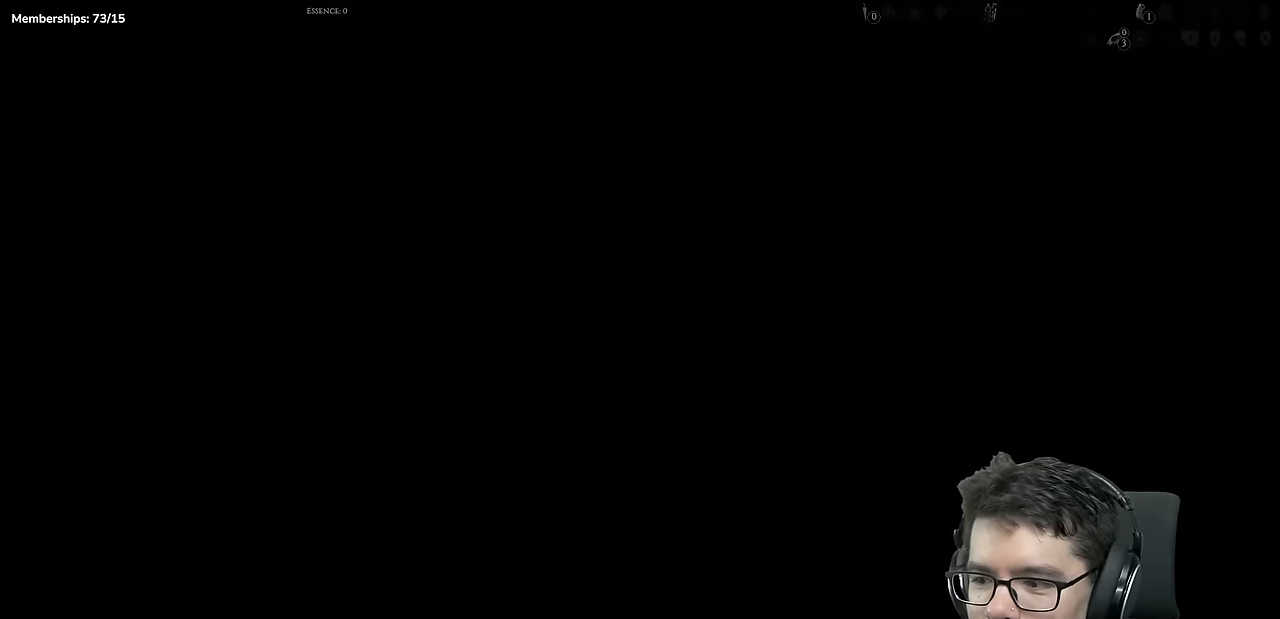
{"buttons": ["DPAD_LEFT"], "left_stick": "center", "right_stick": "center", "events": []}
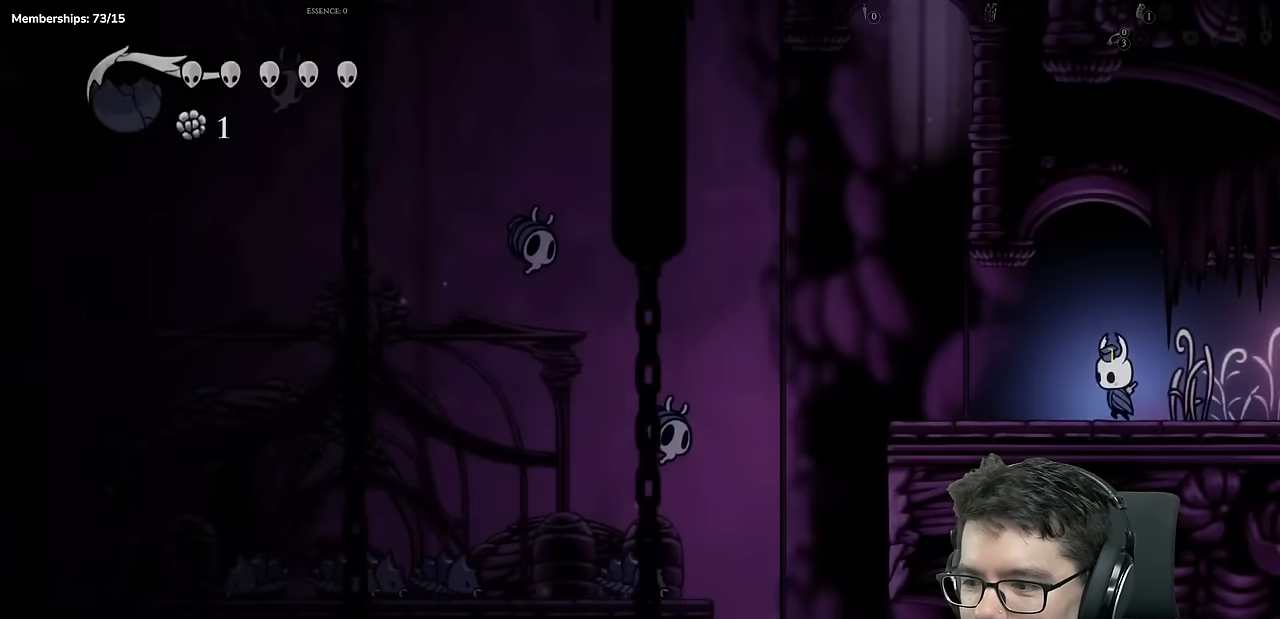
{"buttons": ["DPAD_LEFT"], "left_stick": "center", "right_stick": "center", "events": []}
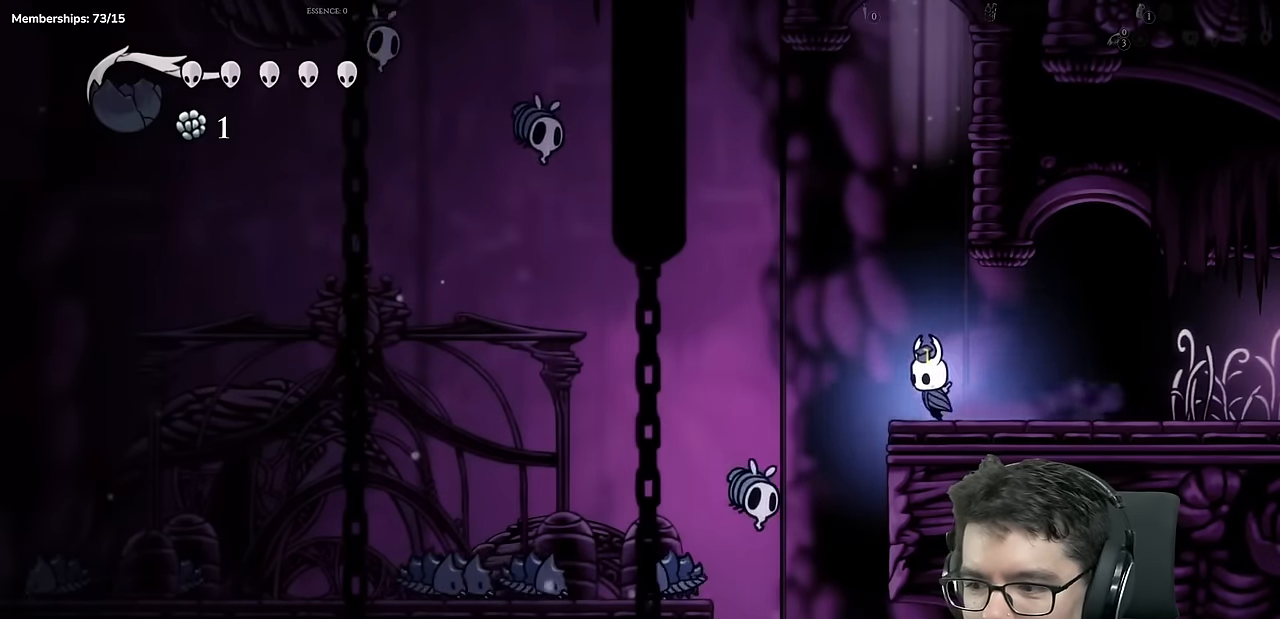
{"buttons": [], "left_stick": "center", "right_stick": "center"}
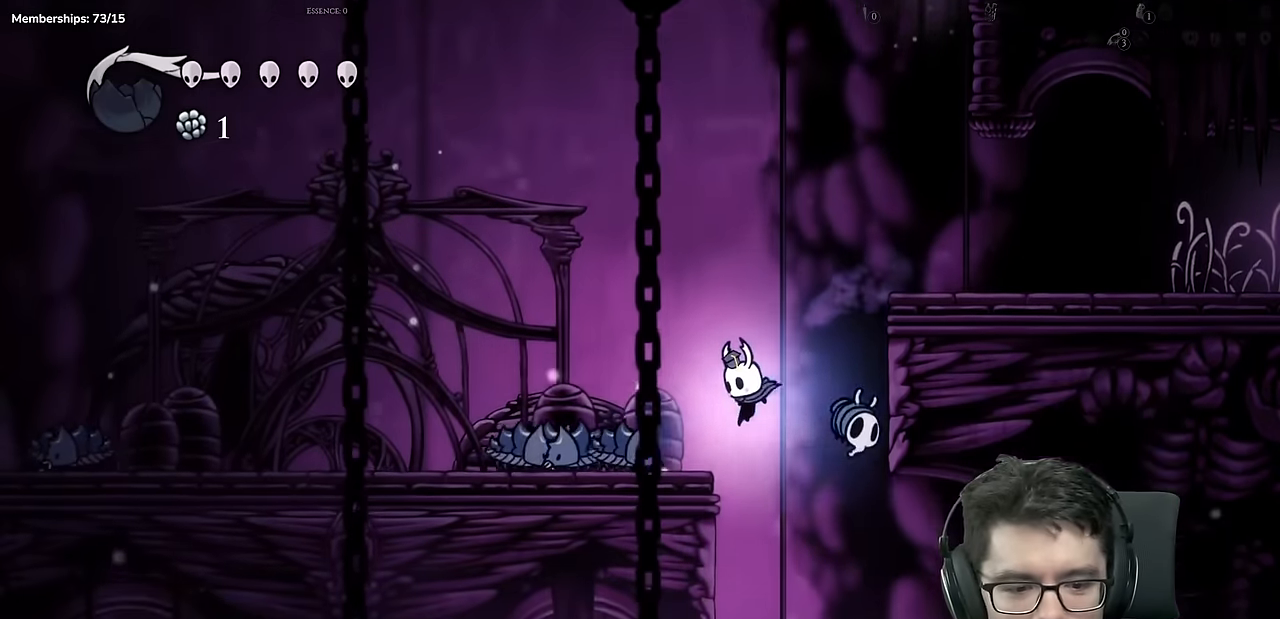
{"buttons": [], "left_stick": "center", "right_stick": "center", "events": [[233, "DPAD_LEFT", "down"], [500, "DPAD_LEFT", "up"]]}